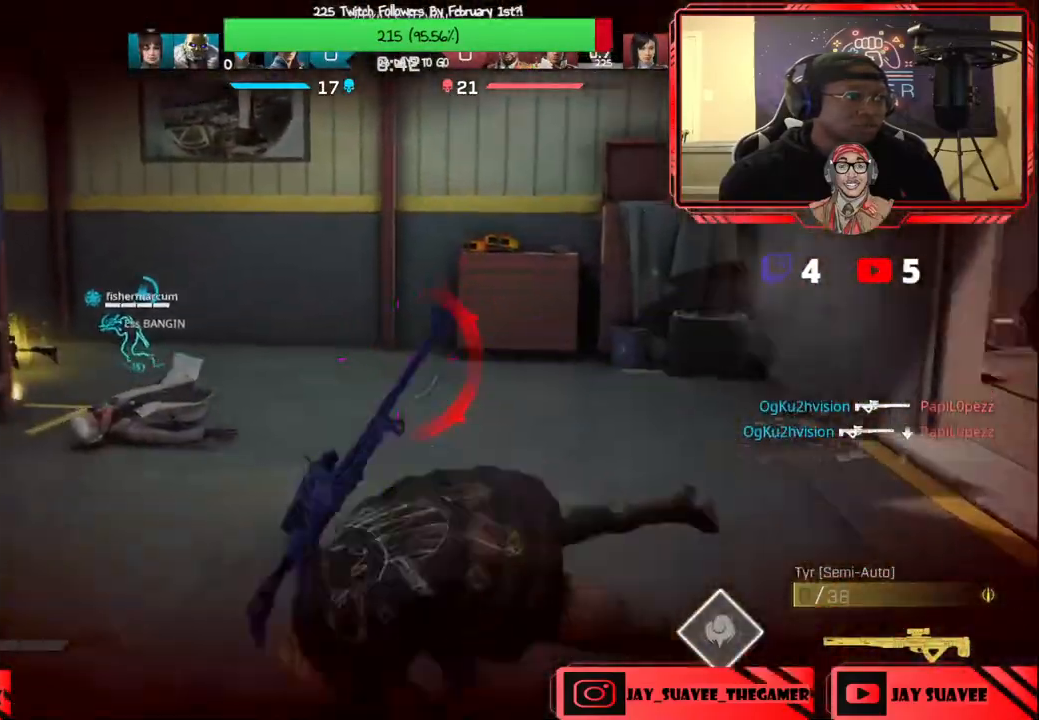
Gameplay with a controller (Xbox layout); each line is a JSON object with the inputs held at the frame after it. "events" lists button and stick changes between this image and that frame as [ms after this image, input, new state], when the widget could be followed in between.
{"buttons": [], "left_stick": "down-right", "right_stick": "right", "events": [[67, "left_stick", "center"], [233, "left_stick", "up"], [267, "right_stick", "right"], [433, "left_stick", "down-right"]]}
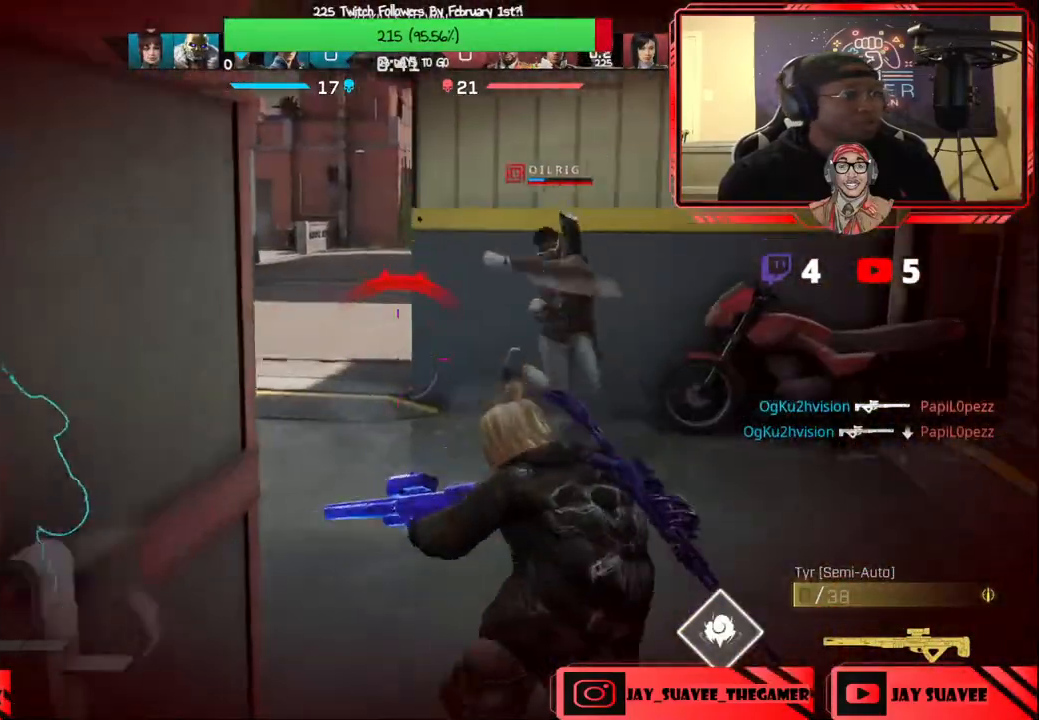
{"buttons": ["A"], "left_stick": "right", "right_stick": "center", "events": [[17, "right_stick", "center"], [83, "left_stick", "right"], [233, "right_stick", "up-right"], [350, "right_stick", "center"], [450, "A", "down"]]}
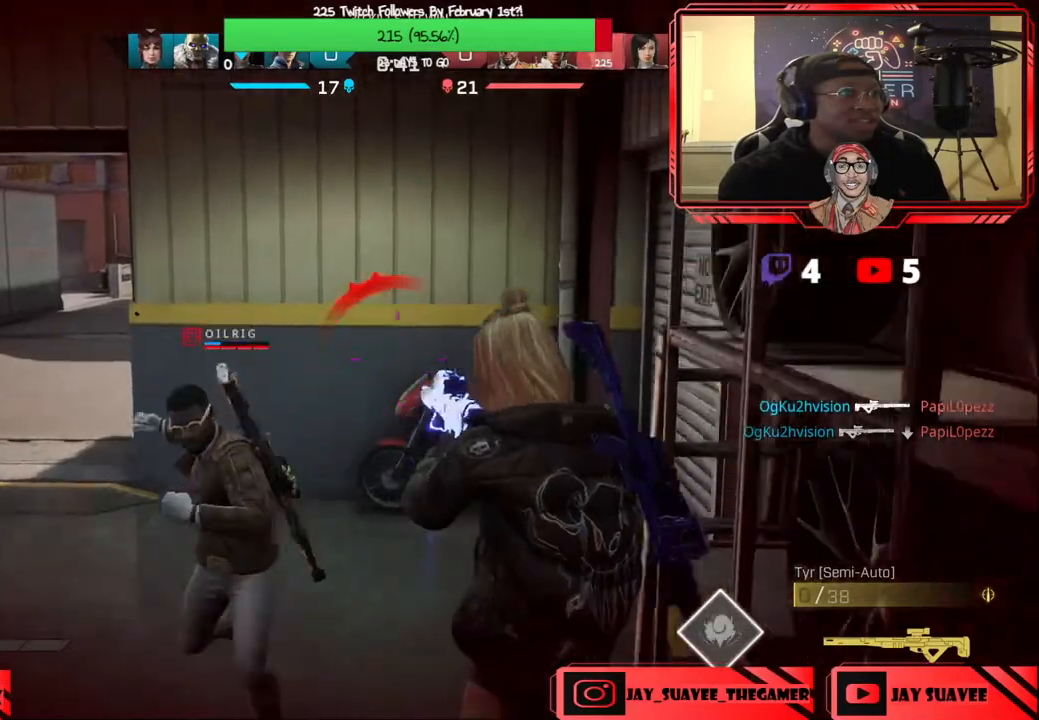
{"buttons": [], "left_stick": "down-left", "right_stick": "left", "events": [[33, "A", "up"], [83, "left_stick", "down-right"], [200, "left_stick", "down"], [250, "right_stick", "down-left"], [400, "left_stick", "down-left"], [400, "right_stick", "center"], [500, "right_stick", "left"]]}
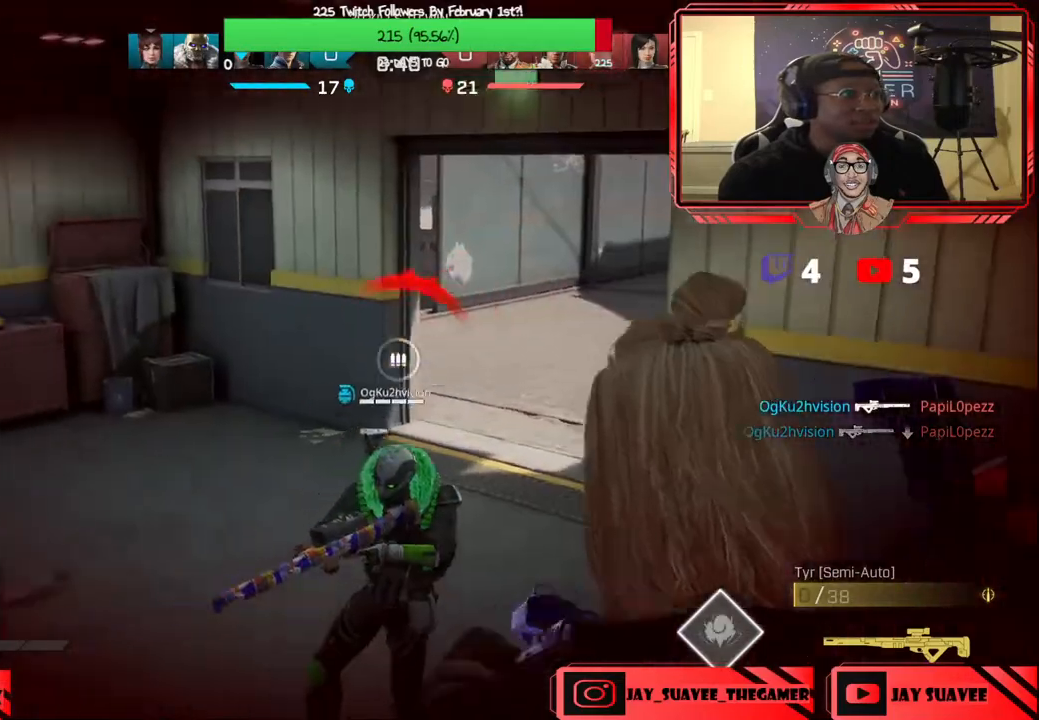
{"buttons": [], "left_stick": "up", "right_stick": "center", "events": [[50, "left_stick", "up-left"], [83, "right_stick", "center"], [100, "left_stick", "up-right"], [167, "DPAD_RIGHT", "down"], [200, "left_stick", "up"], [250, "DPAD_RIGHT", "up"]]}
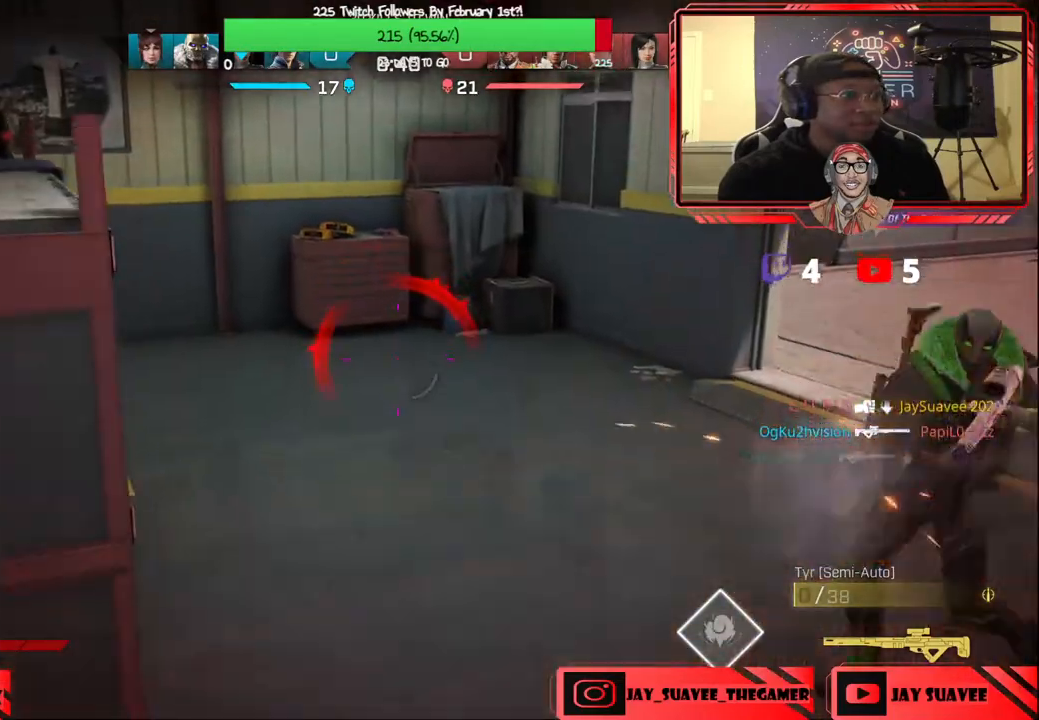
{"buttons": [], "left_stick": "up-right", "right_stick": "up-left", "events": [[350, "left_stick", "up-right"], [400, "right_stick", "up-left"]]}
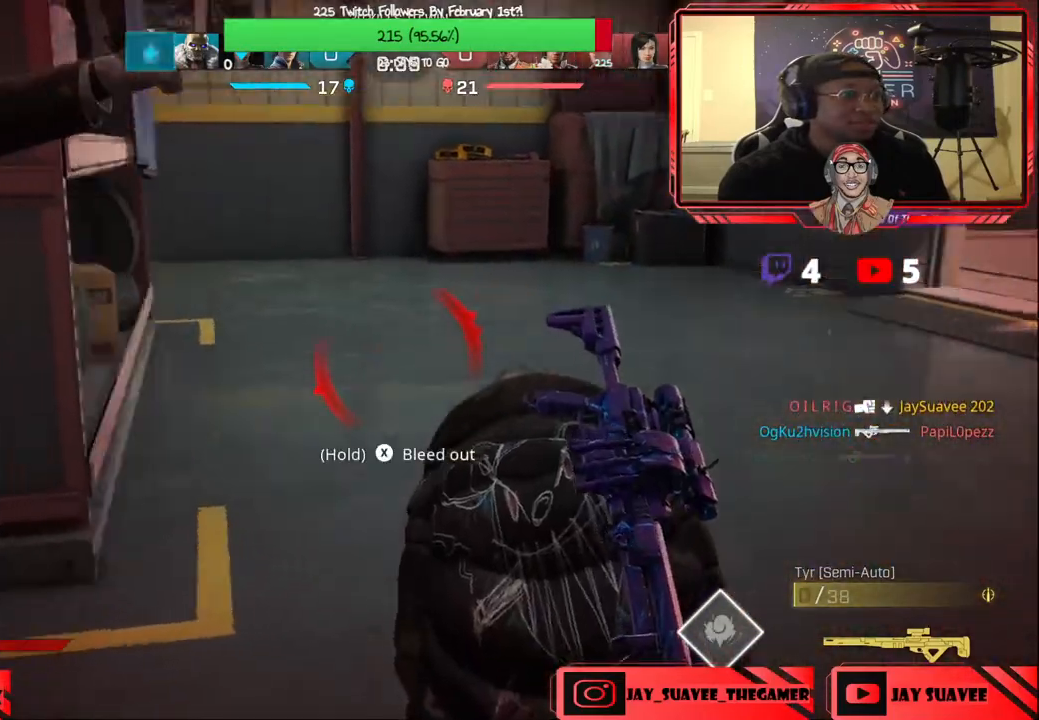
{"buttons": [], "left_stick": "down-right", "right_stick": "left", "events": [[83, "left_stick", "right"], [200, "right_stick", "center"], [267, "left_stick", "down-right"], [433, "right_stick", "left"]]}
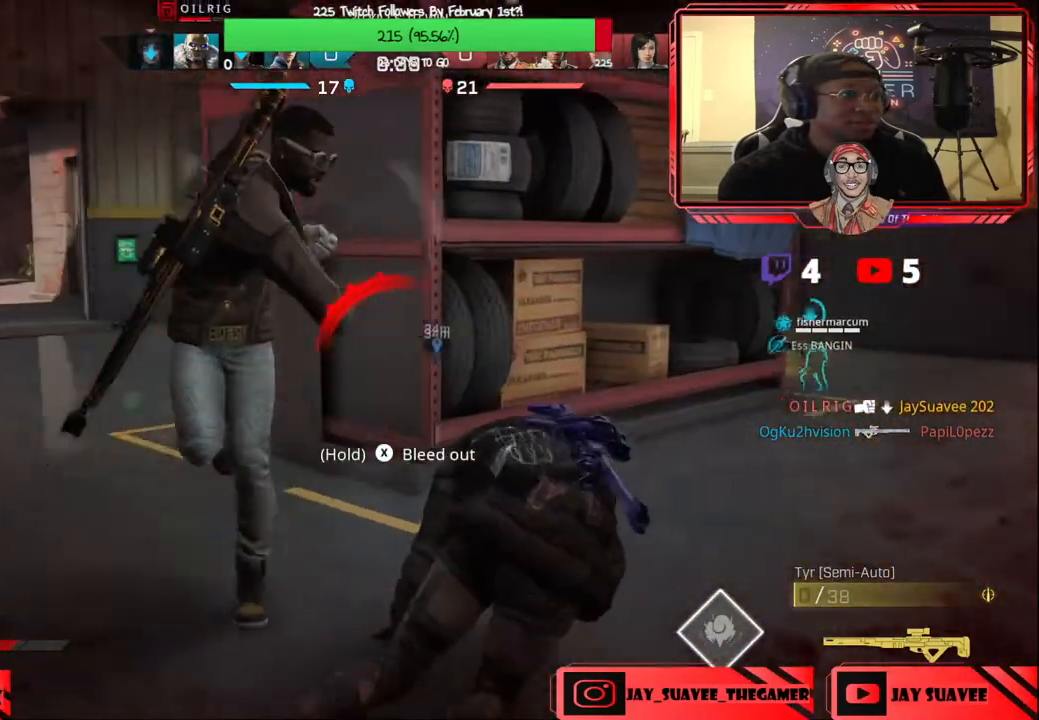
{"buttons": [], "left_stick": "right", "right_stick": "up-left", "events": [[33, "right_stick", "up-left"], [117, "left_stick", "right"]]}
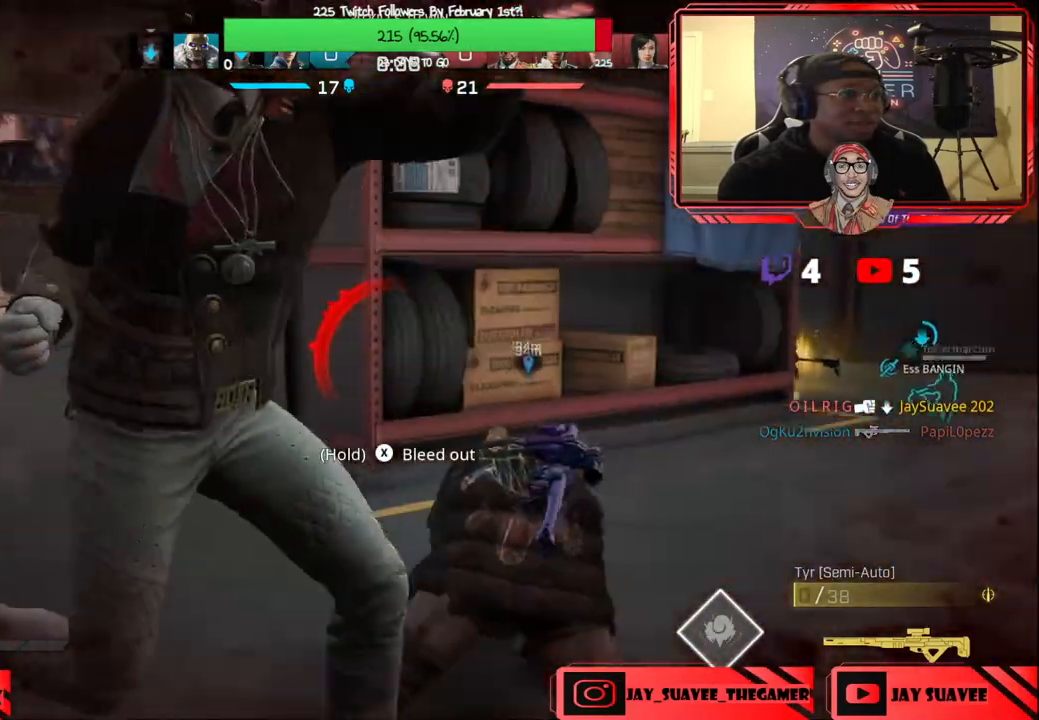
{"buttons": [], "left_stick": "right", "right_stick": "right", "events": [[183, "right_stick", "center"], [467, "right_stick", "right"]]}
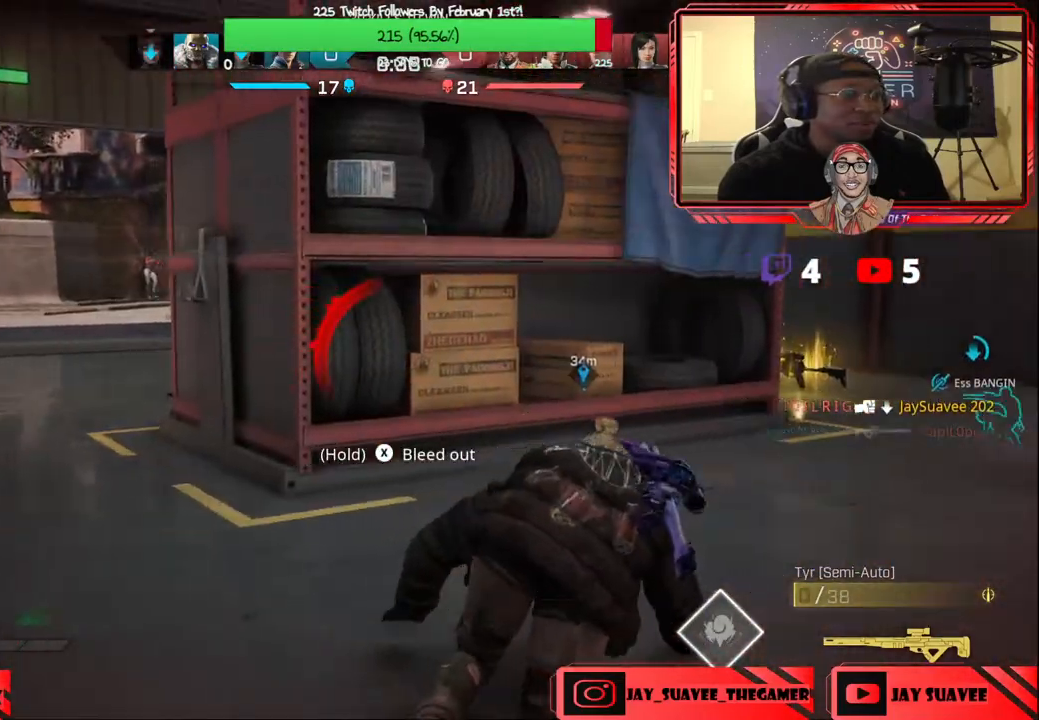
{"buttons": [], "left_stick": "up", "right_stick": "center", "events": [[167, "right_stick", "center"], [317, "right_stick", "right"], [433, "left_stick", "up"], [467, "right_stick", "center"]]}
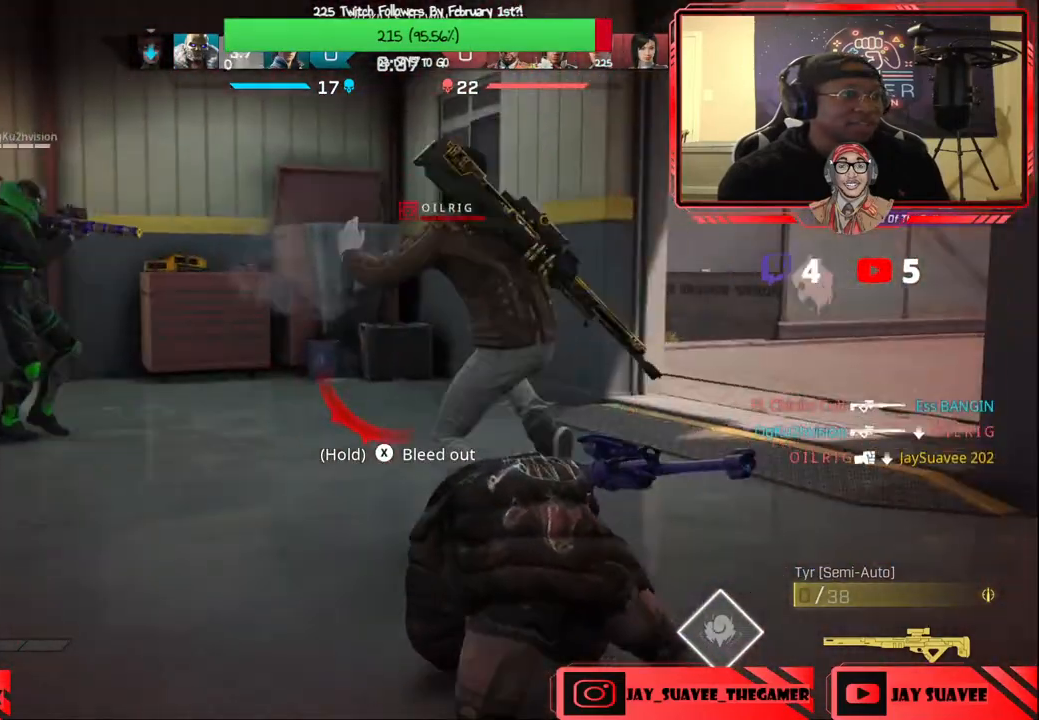
{"buttons": [], "left_stick": "up", "right_stick": "center", "events": []}
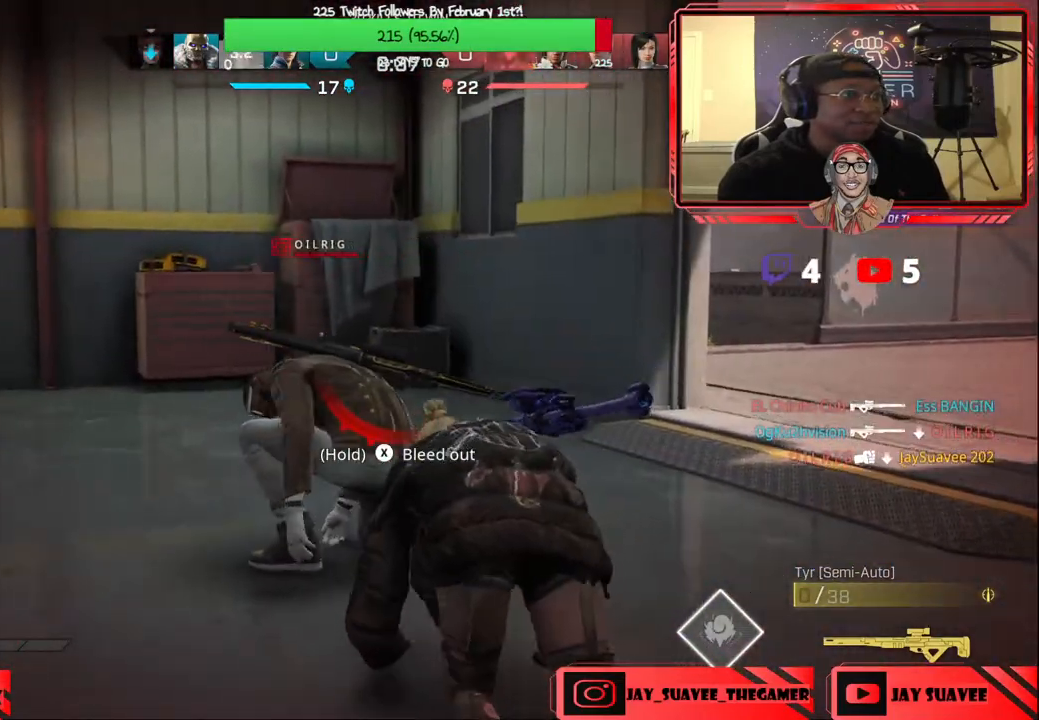
{"buttons": [], "left_stick": "up-right", "right_stick": "center", "events": [[33, "right_stick", "left"], [117, "left_stick", "up-right"], [283, "right_stick", "center"]]}
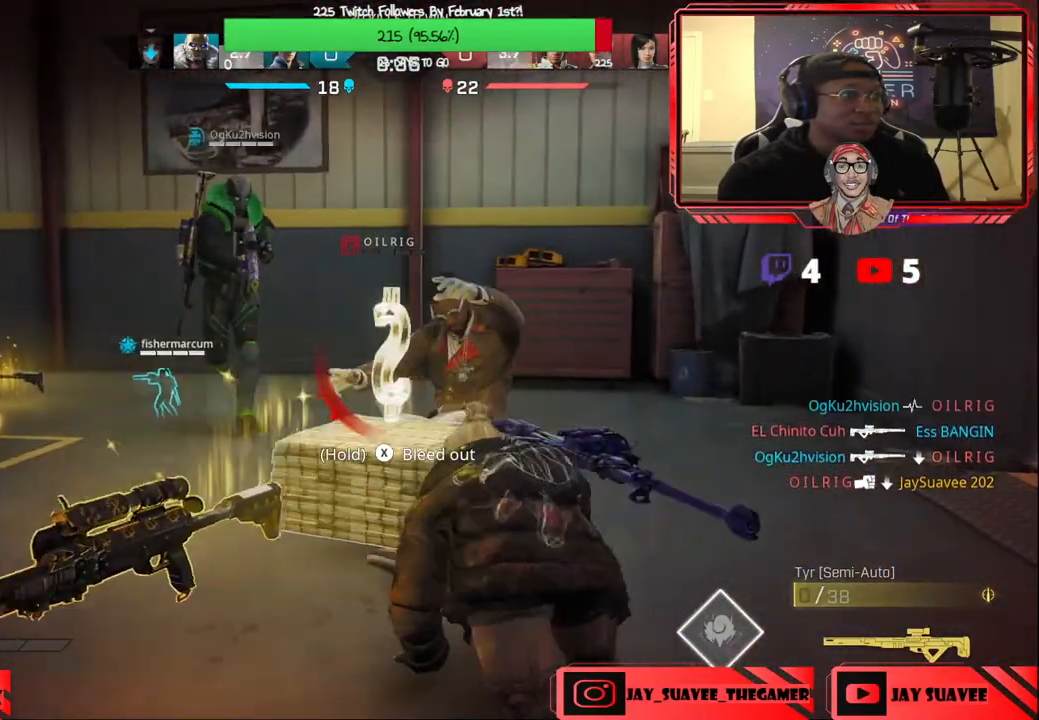
{"buttons": [], "left_stick": "up", "right_stick": "up-left", "events": [[183, "right_stick", "left"], [217, "left_stick", "up"], [317, "right_stick", "up-left"]]}
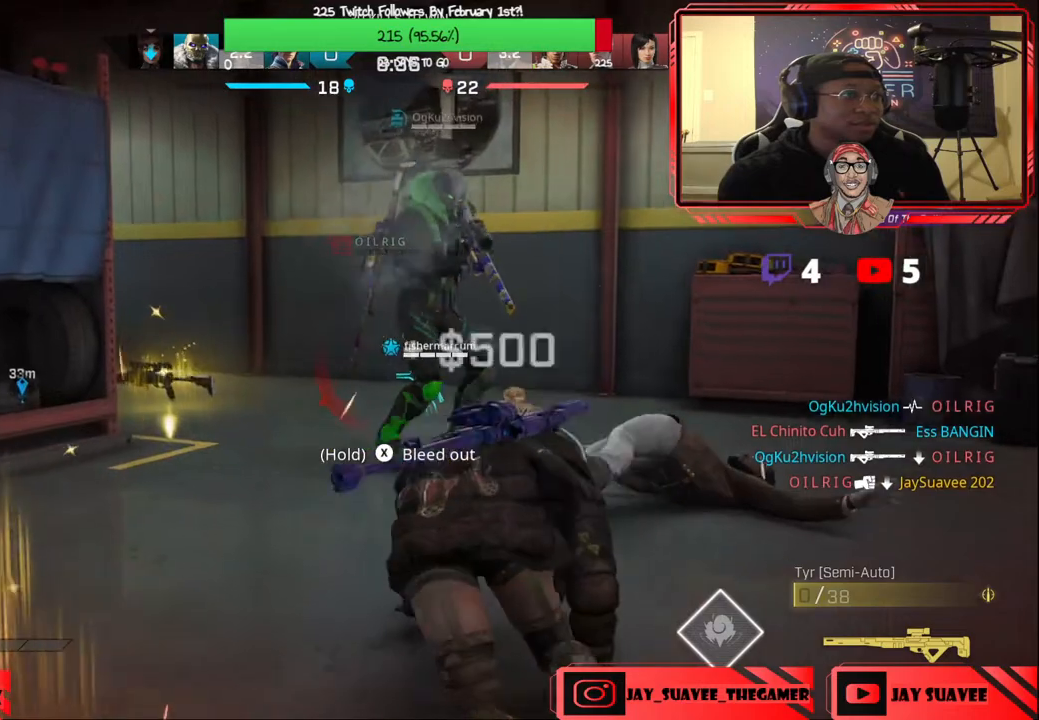
{"buttons": [], "left_stick": "up", "right_stick": "left", "events": [[300, "right_stick", "left"]]}
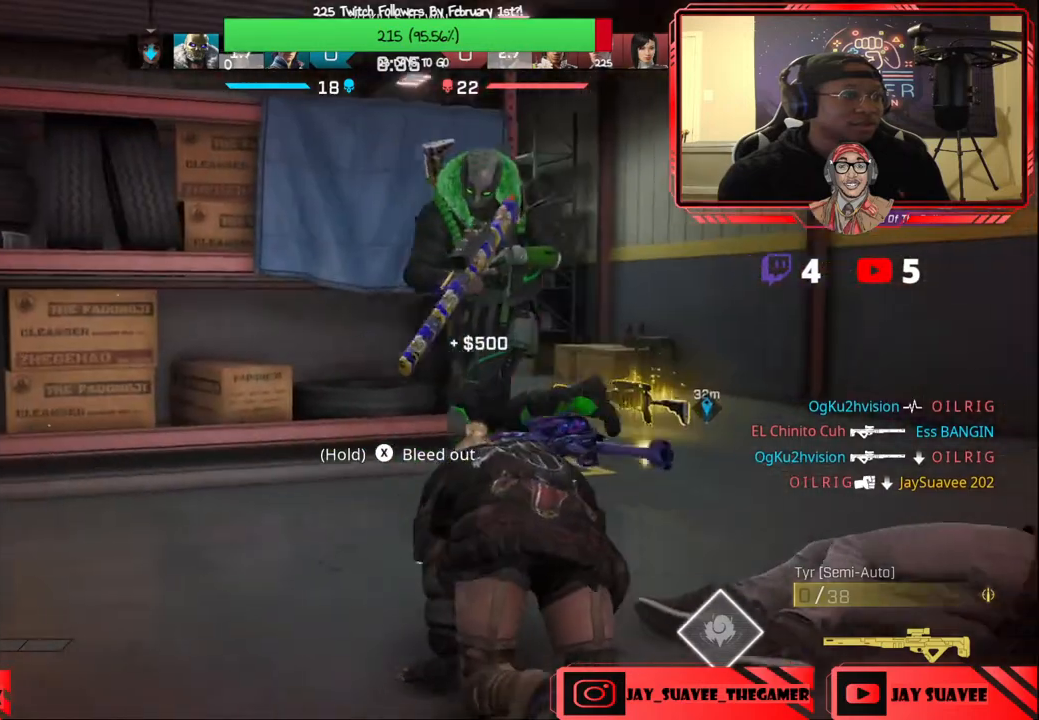
{"buttons": [], "left_stick": "center", "right_stick": "center", "events": [[67, "right_stick", "center"], [250, "right_stick", "left"], [283, "left_stick", "left"], [417, "left_stick", "center"], [417, "right_stick", "center"]]}
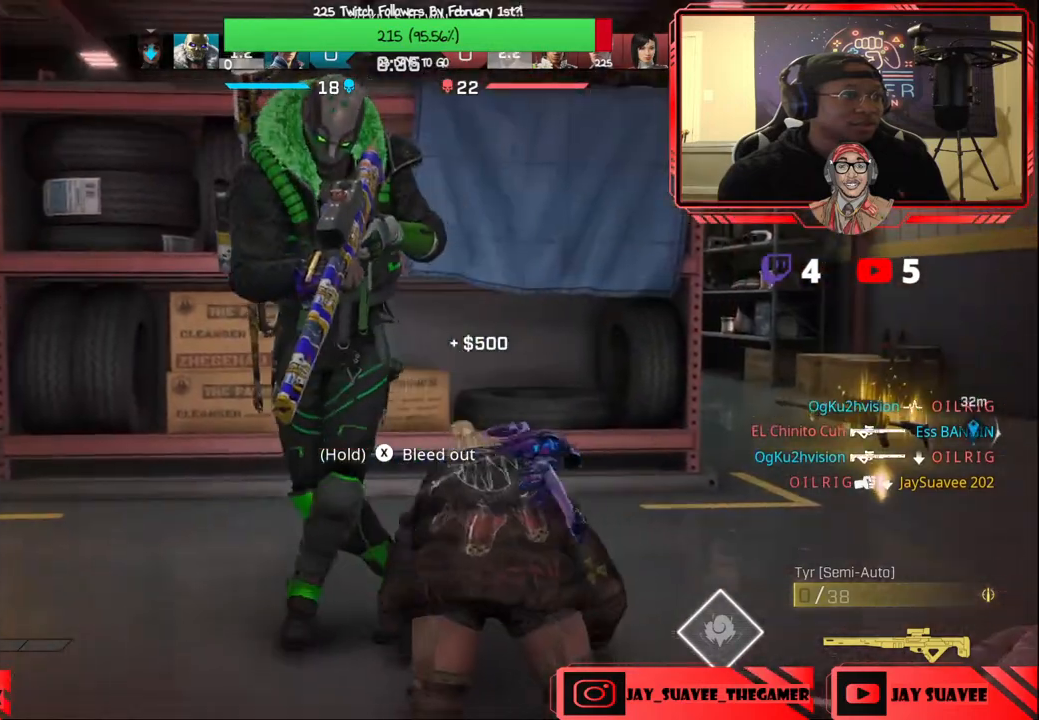
{"buttons": [], "left_stick": "up-right", "right_stick": "up-left", "events": [[33, "right_stick", "up-left"], [100, "left_stick", "down-left"], [283, "left_stick", "center"], [350, "left_stick", "up-right"]]}
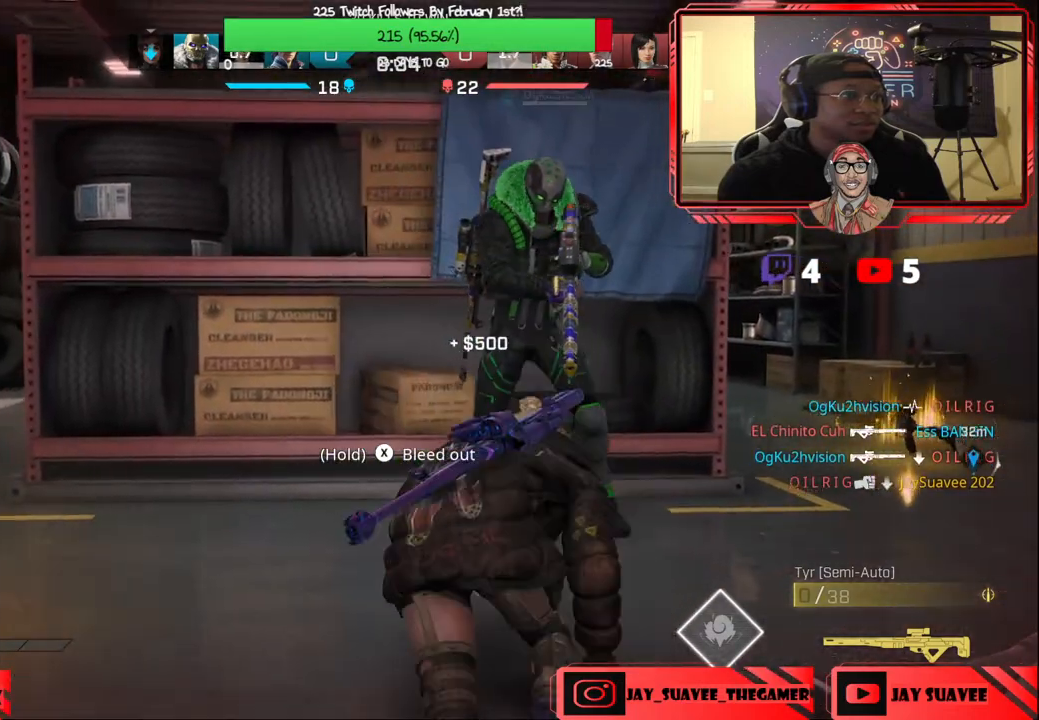
{"buttons": [], "left_stick": "up", "right_stick": "center", "events": [[233, "left_stick", "up"], [367, "right_stick", "center"]]}
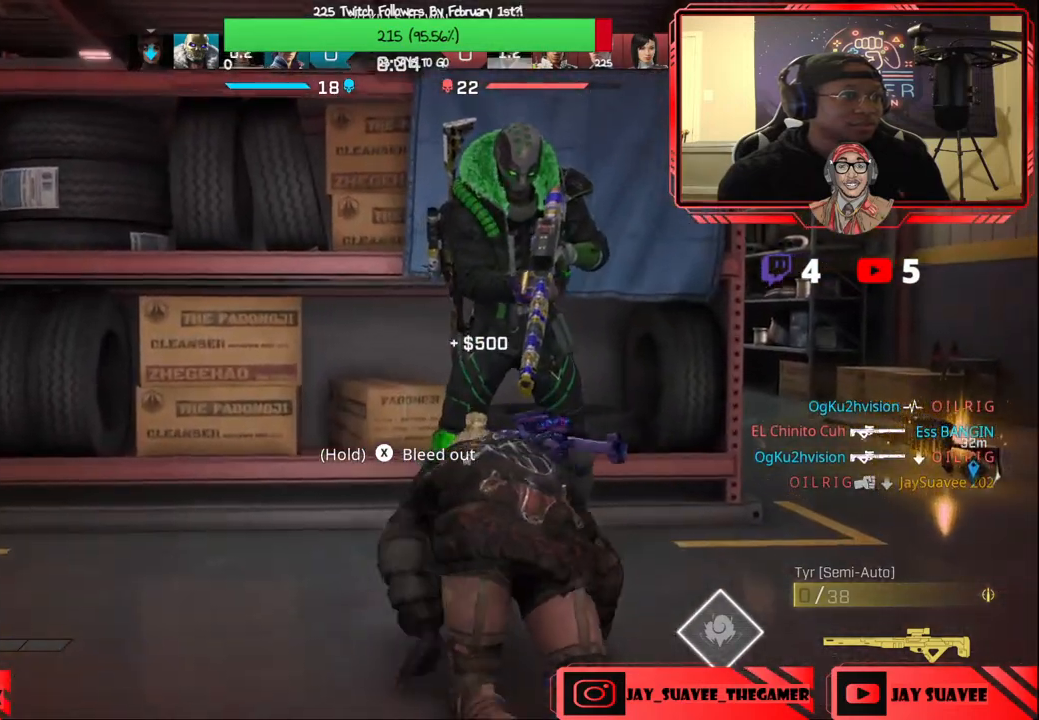
{"buttons": [], "left_stick": "up-right", "right_stick": "center", "events": [[17, "left_stick", "up-right"]]}
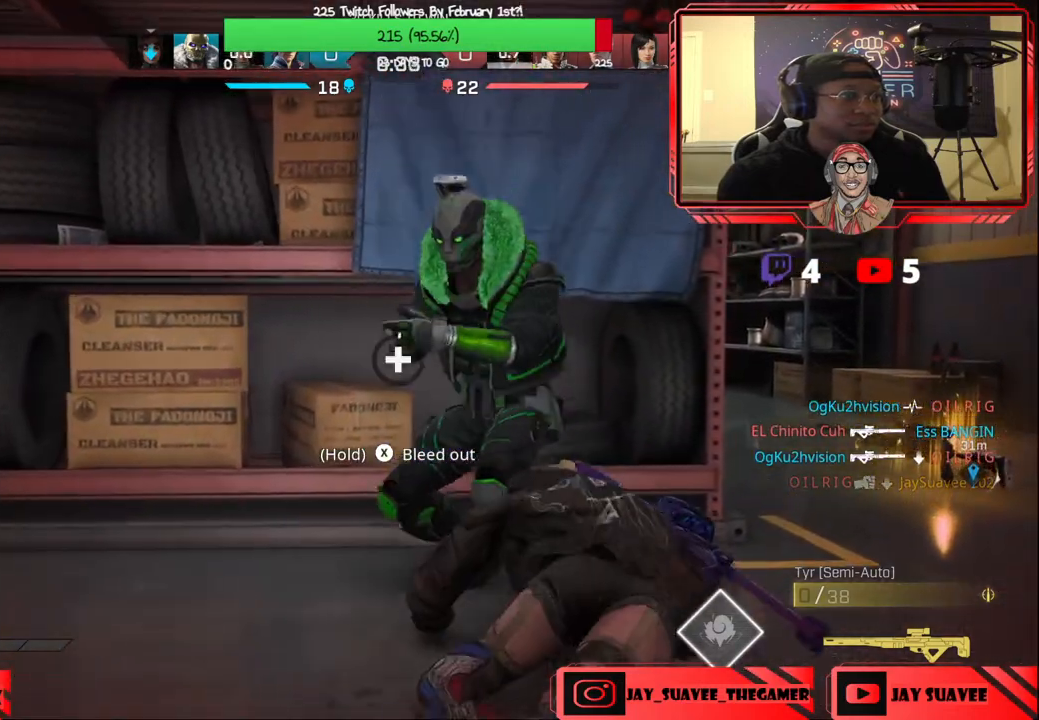
{"buttons": [], "left_stick": "center", "right_stick": "center", "events": [[50, "left_stick", "center"]]}
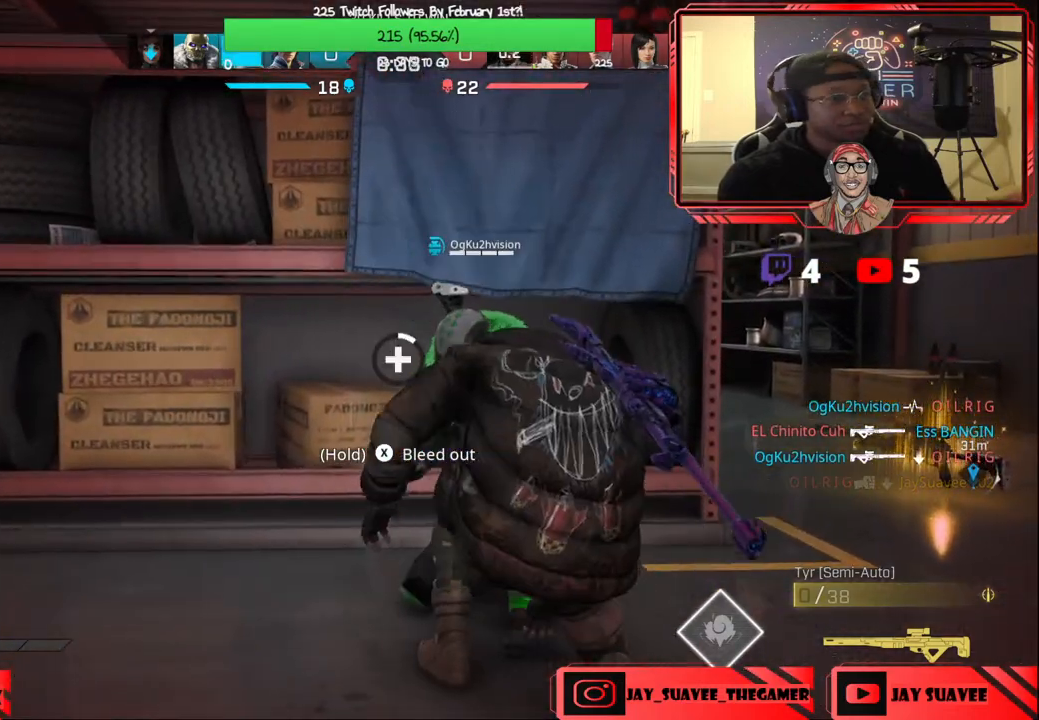
{"buttons": [], "left_stick": "center", "right_stick": "center", "events": []}
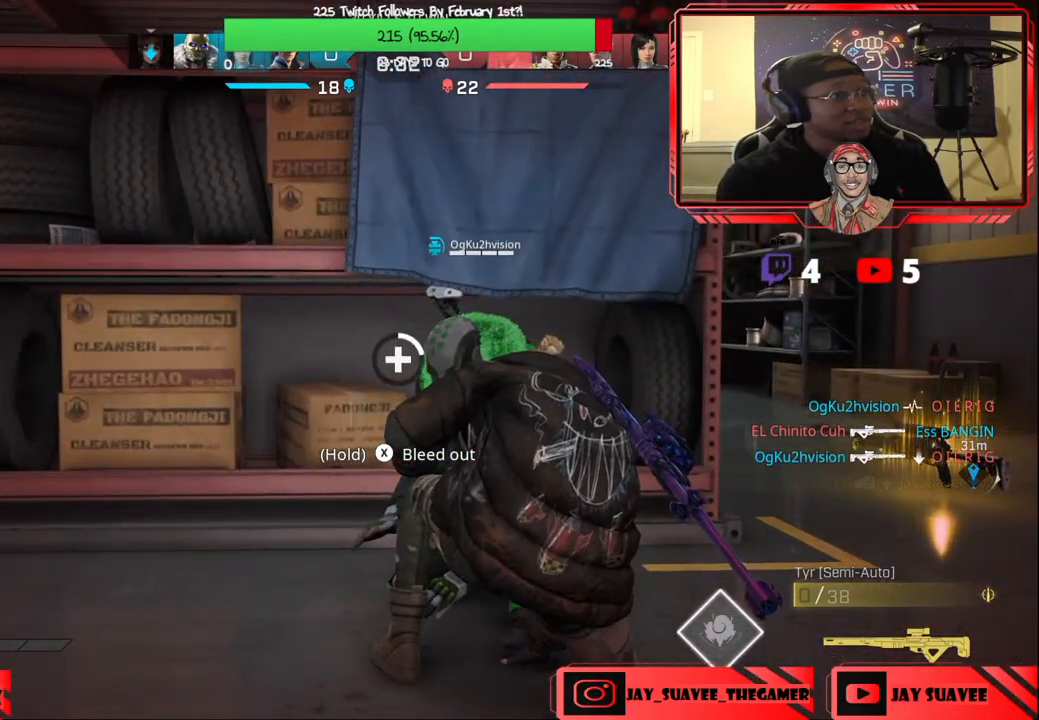
{"buttons": [], "left_stick": "center", "right_stick": "center", "events": []}
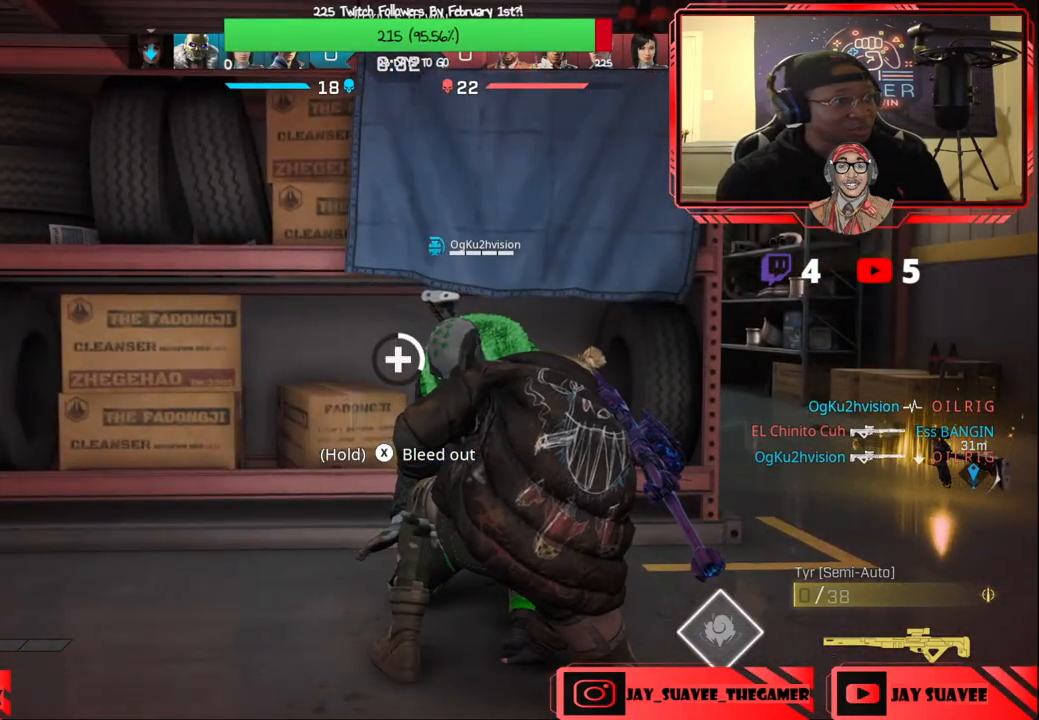
{"buttons": [], "left_stick": "center", "right_stick": "center", "events": []}
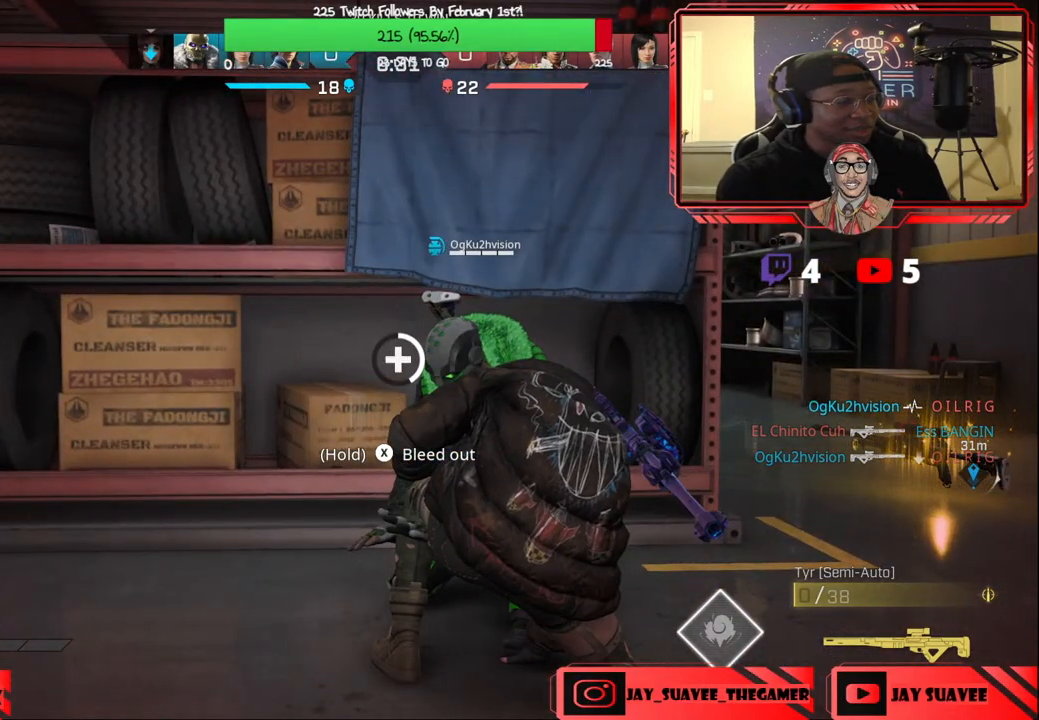
{"buttons": [], "left_stick": "center", "right_stick": "center", "events": []}
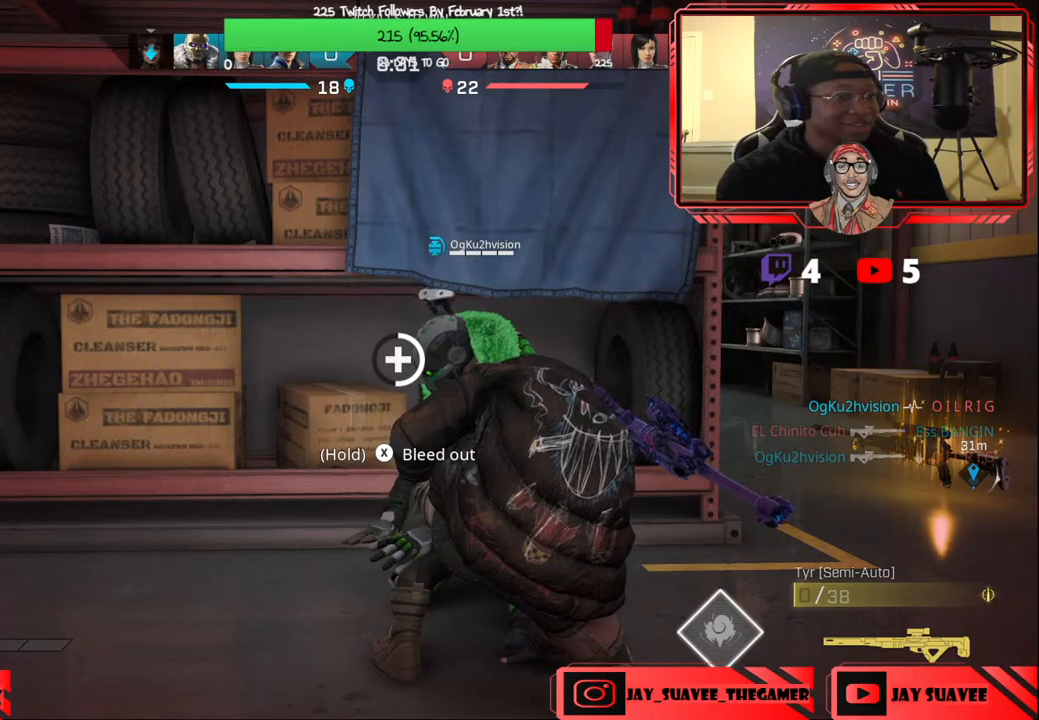
{"buttons": [], "left_stick": "center", "right_stick": "center", "events": [[50, "SELECT", "down"], [217, "SELECT", "up"]]}
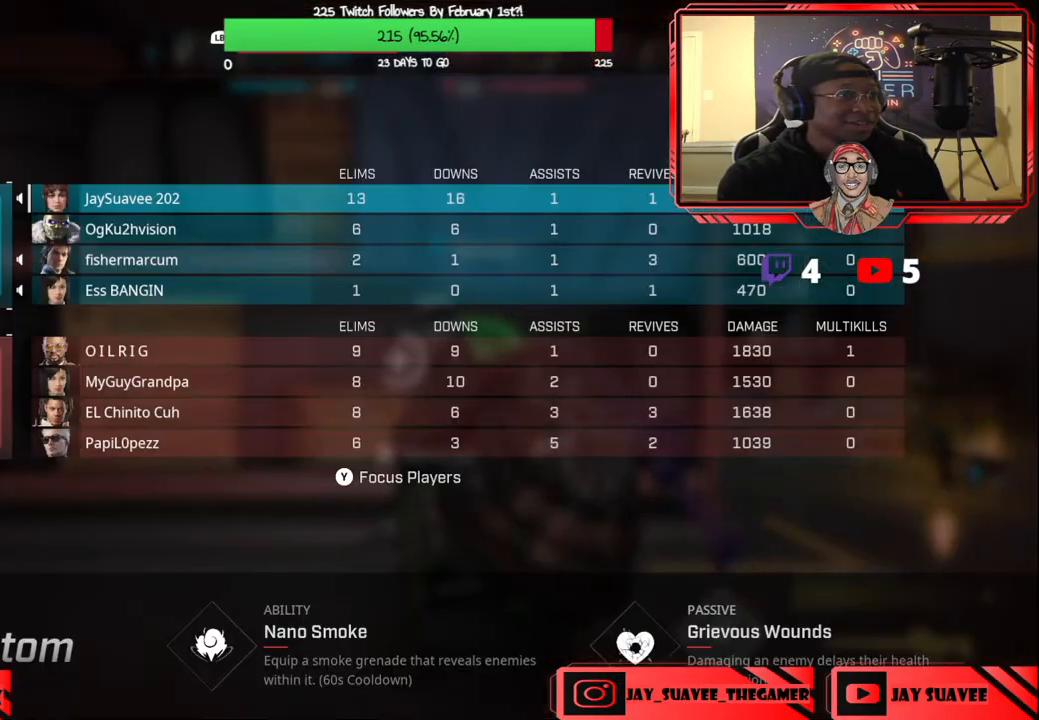
{"buttons": [], "left_stick": "center", "right_stick": "center", "events": [[300, "SELECT", "down"], [433, "SELECT", "up"]]}
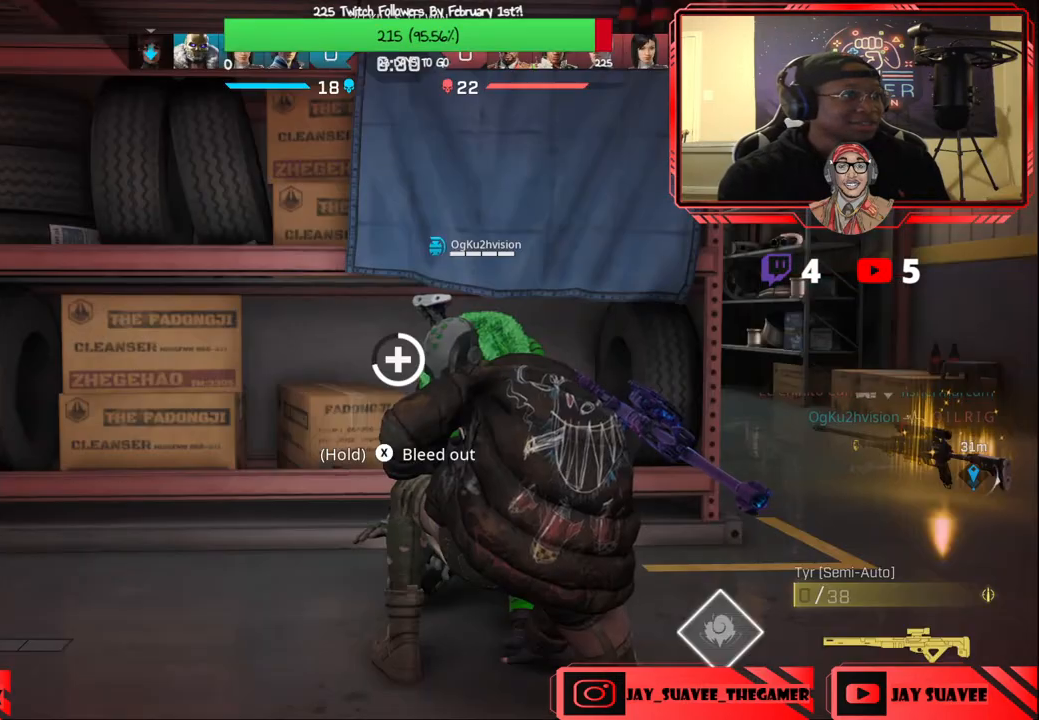
{"buttons": [], "left_stick": "down-left", "right_stick": "center", "events": [[83, "right_stick", "left"], [200, "left_stick", "down"], [283, "right_stick", "center"], [450, "left_stick", "down-left"]]}
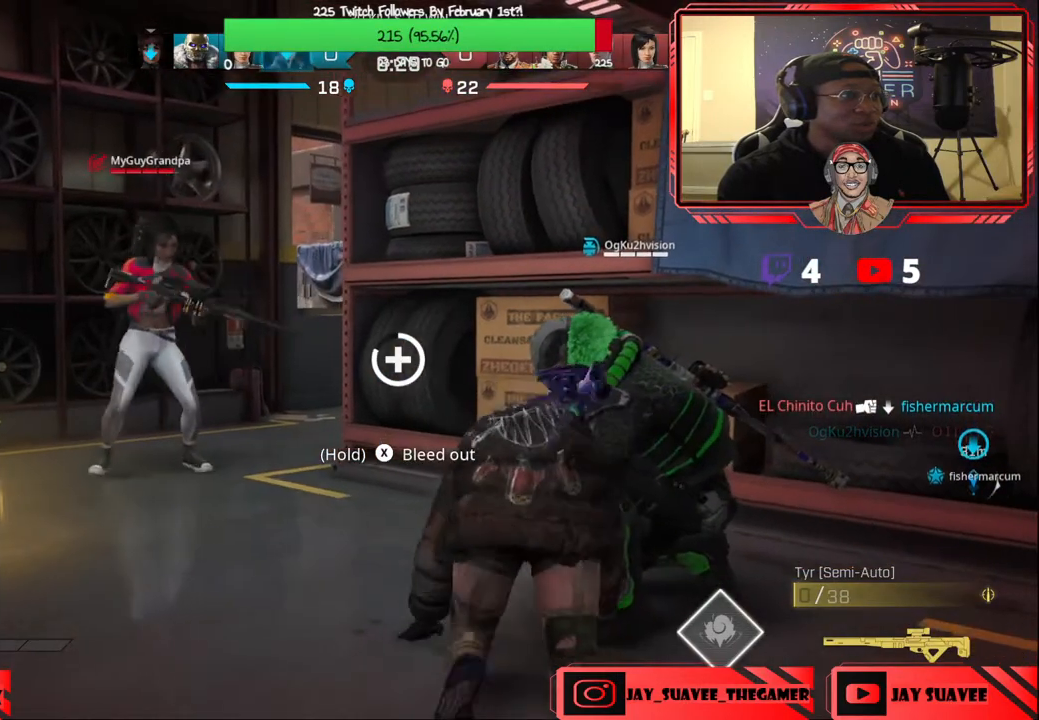
{"buttons": [], "left_stick": "up-right", "right_stick": "center", "events": [[100, "left_stick", "center"], [150, "left_stick", "right"], [233, "left_stick", "up-right"]]}
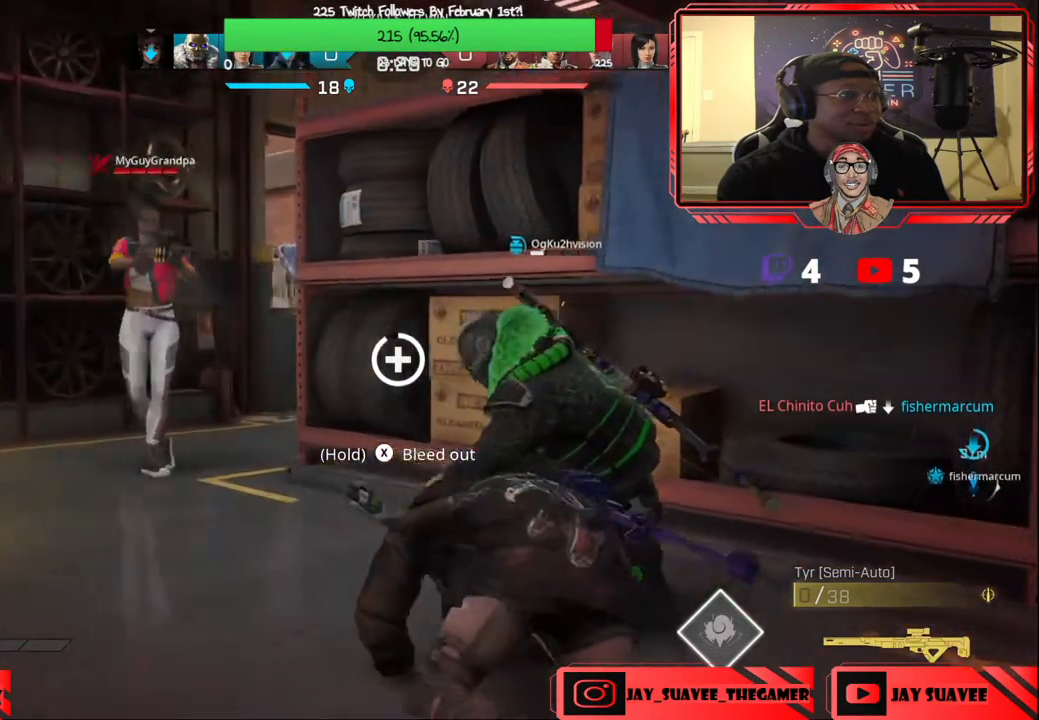
{"buttons": [], "left_stick": "up", "right_stick": "center", "events": [[100, "left_stick", "center"], [500, "left_stick", "up"]]}
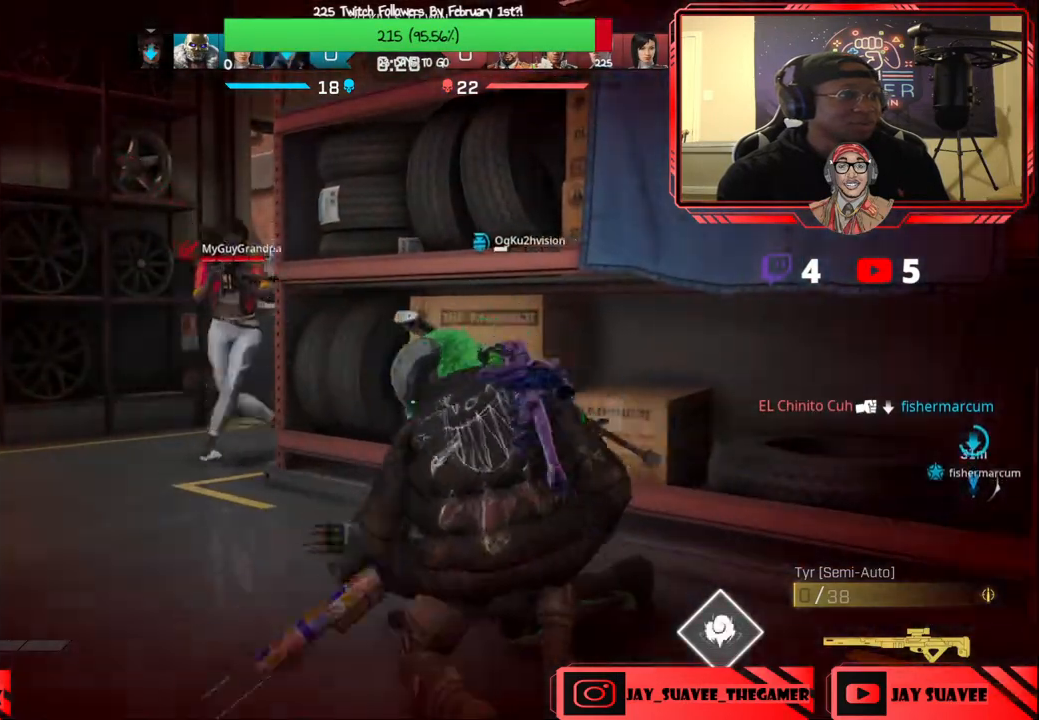
{"buttons": [], "left_stick": "left", "right_stick": "center", "events": [[67, "L3", "down"], [133, "right_stick", "left"], [217, "L3", "up"], [250, "right_stick", "center"], [300, "left_stick", "left"], [350, "A", "down"], [450, "A", "up"]]}